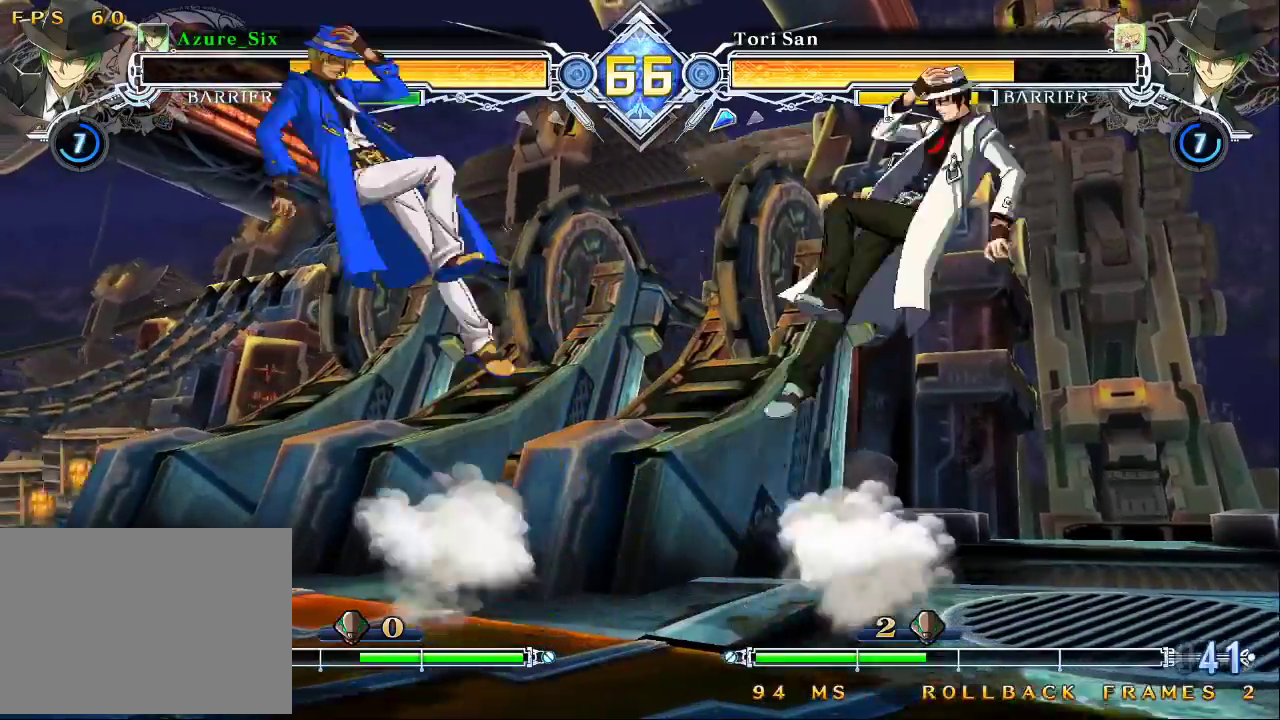
Gameplay with a controller (arcade stick); each line is a JSON object with the inputs held at the frame after it. "events" lists button and stick changes between this image and that frame as [ms after this image, input, new state], when the widget could be followed in between. Not read: L3 R3.
{"buttons": [], "left_stick": "up-left", "events": [[400, "left_stick", "left"], [467, "left_stick", "up-left"]]}
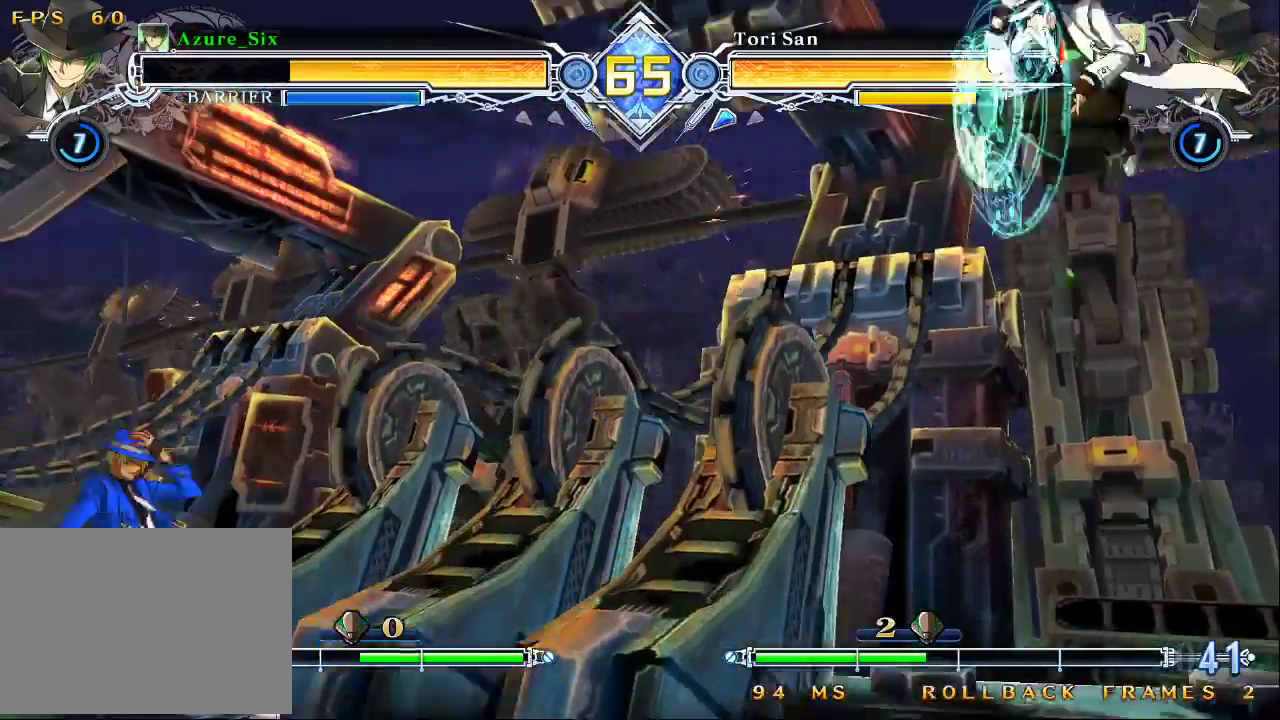
{"buttons": [], "left_stick": "center", "events": [[100, "left_stick", "left"], [200, "left_stick", "center"], [333, "CROSS", "down"], [467, "CROSS", "up"]]}
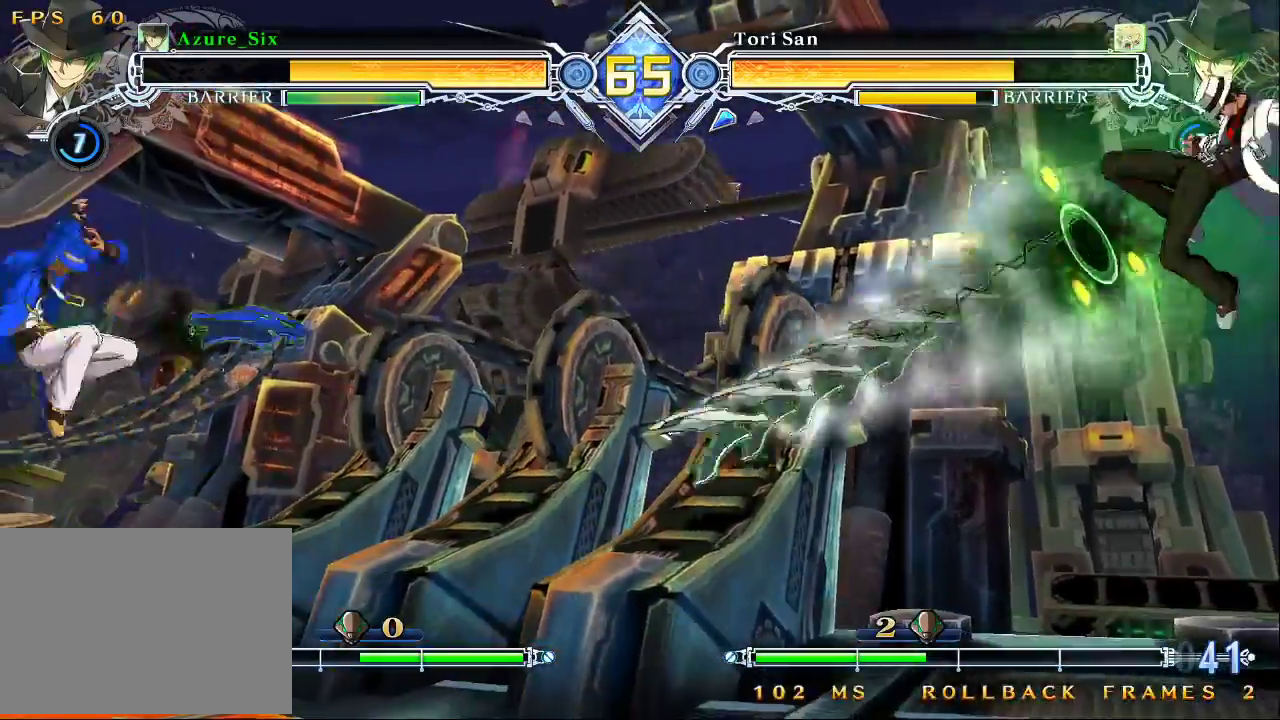
{"buttons": ["CROSS"], "left_stick": "center", "events": [[433, "CROSS", "down"]]}
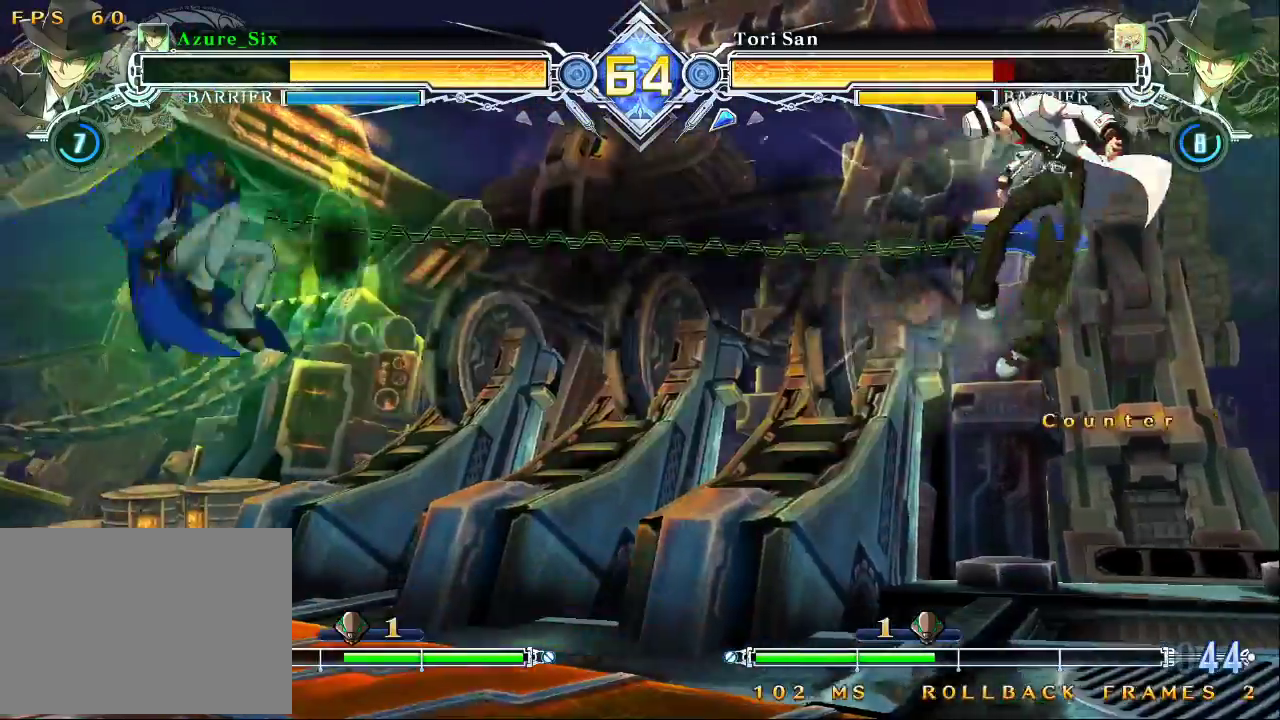
{"buttons": [], "left_stick": "right", "events": [[33, "CROSS", "up"], [100, "left_stick", "down"], [167, "R1", "down"], [267, "left_stick", "center"], [333, "R1", "up"], [500, "left_stick", "right"]]}
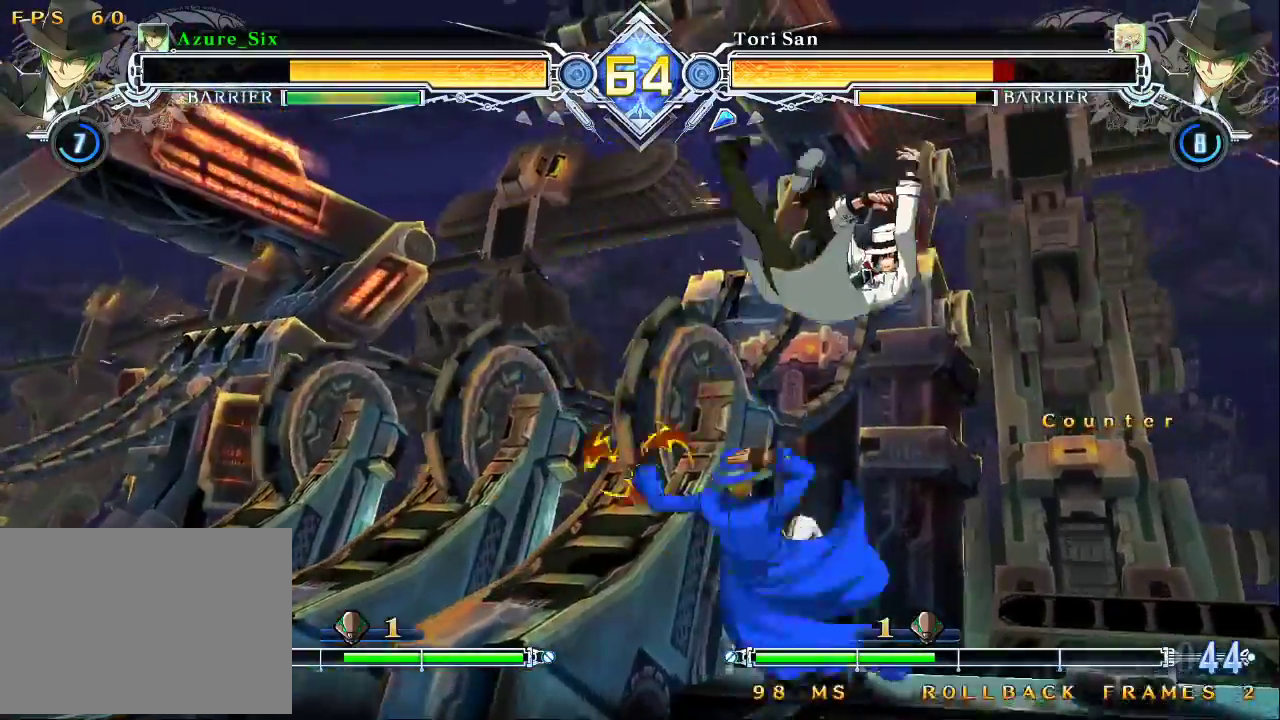
{"buttons": [], "left_stick": "down", "events": [[33, "left_stick", "center"], [100, "R1", "down"], [200, "R1", "up"], [233, "left_stick", "down"], [367, "CROSS", "down"], [500, "CROSS", "up"]]}
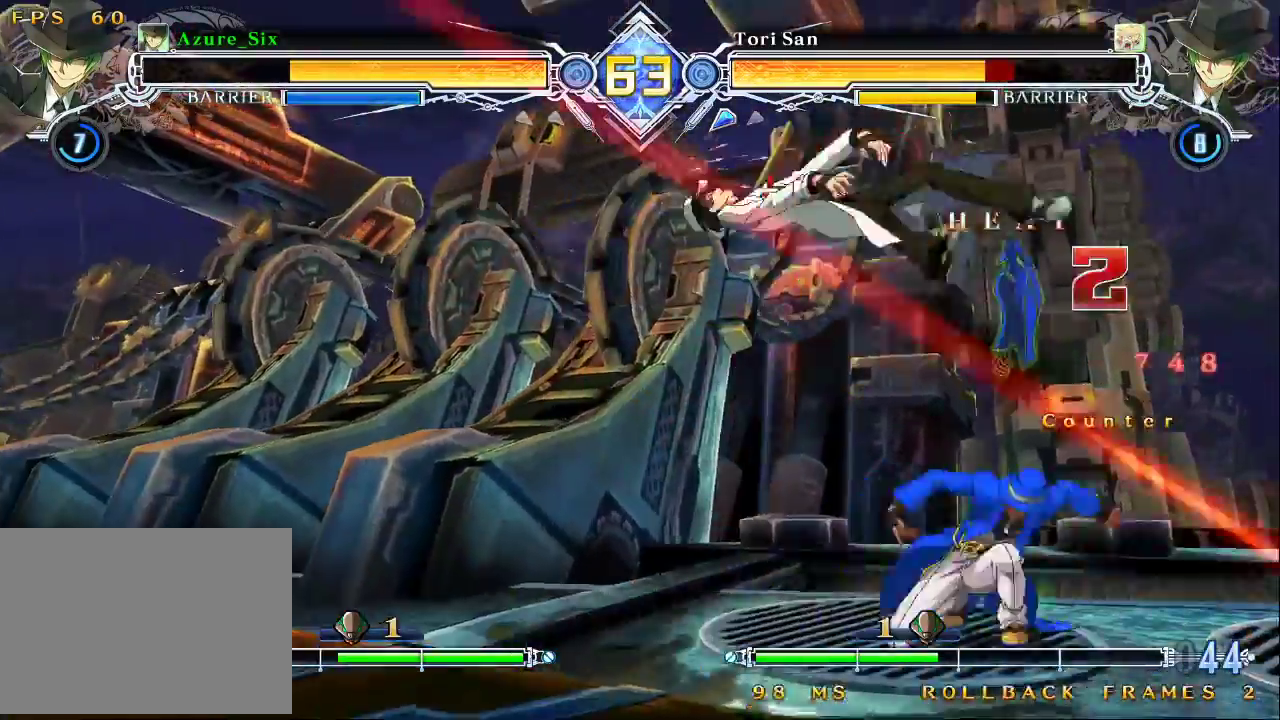
{"buttons": ["CROSS"], "left_stick": "right", "events": [[33, "left_stick", "center"], [167, "CROSS", "down"], [300, "CROSS", "up"], [367, "left_stick", "right"], [500, "CROSS", "down"]]}
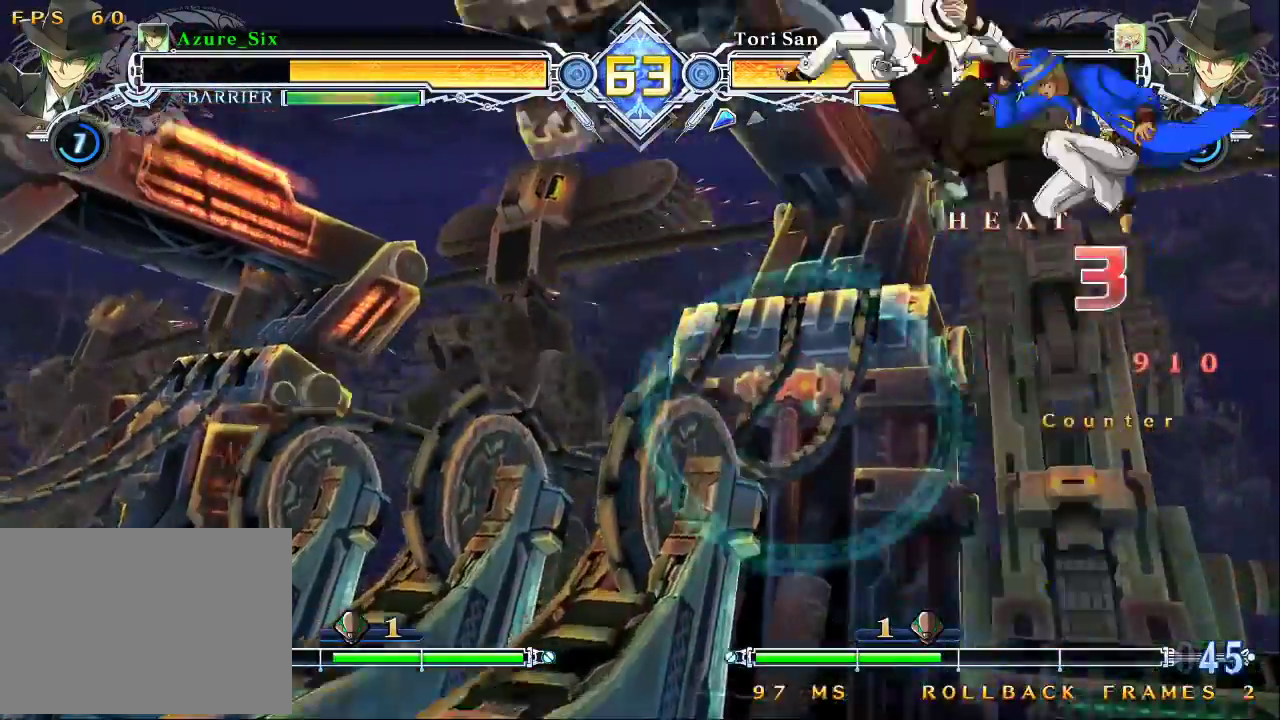
{"buttons": [], "left_stick": "center", "events": [[100, "CROSS", "up"], [167, "left_stick", "center"], [267, "CROSS", "down"], [400, "CROSS", "up"]]}
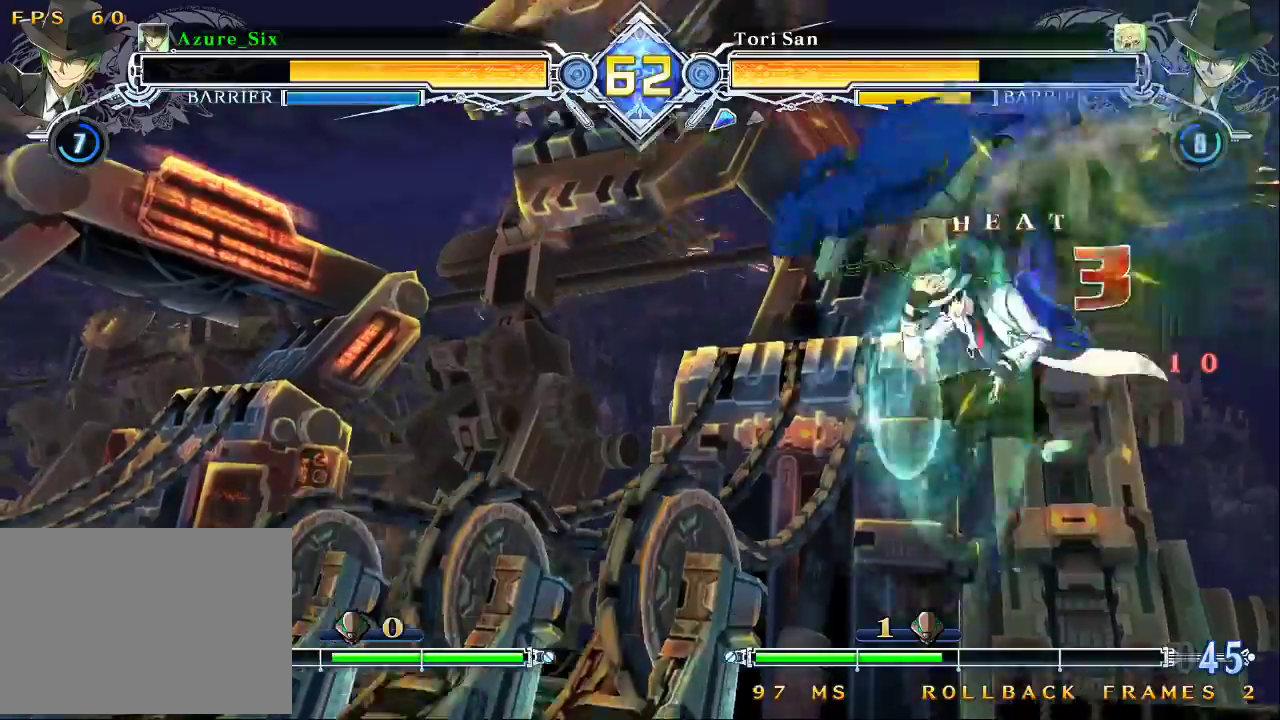
{"buttons": [], "left_stick": "center", "events": []}
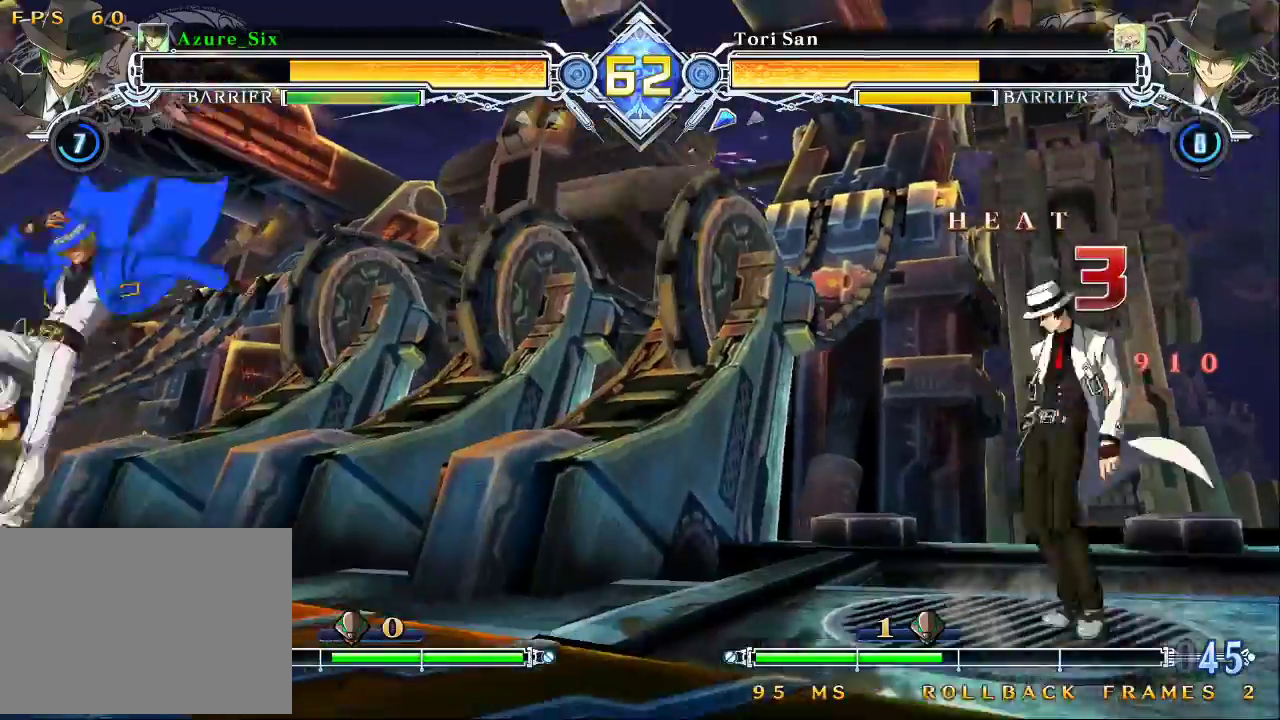
{"buttons": [], "left_stick": "center", "events": [[100, "left_stick", "right"], [300, "left_stick", "down"], [400, "TRIANGLE", "down"], [433, "left_stick", "center"], [500, "TRIANGLE", "up"]]}
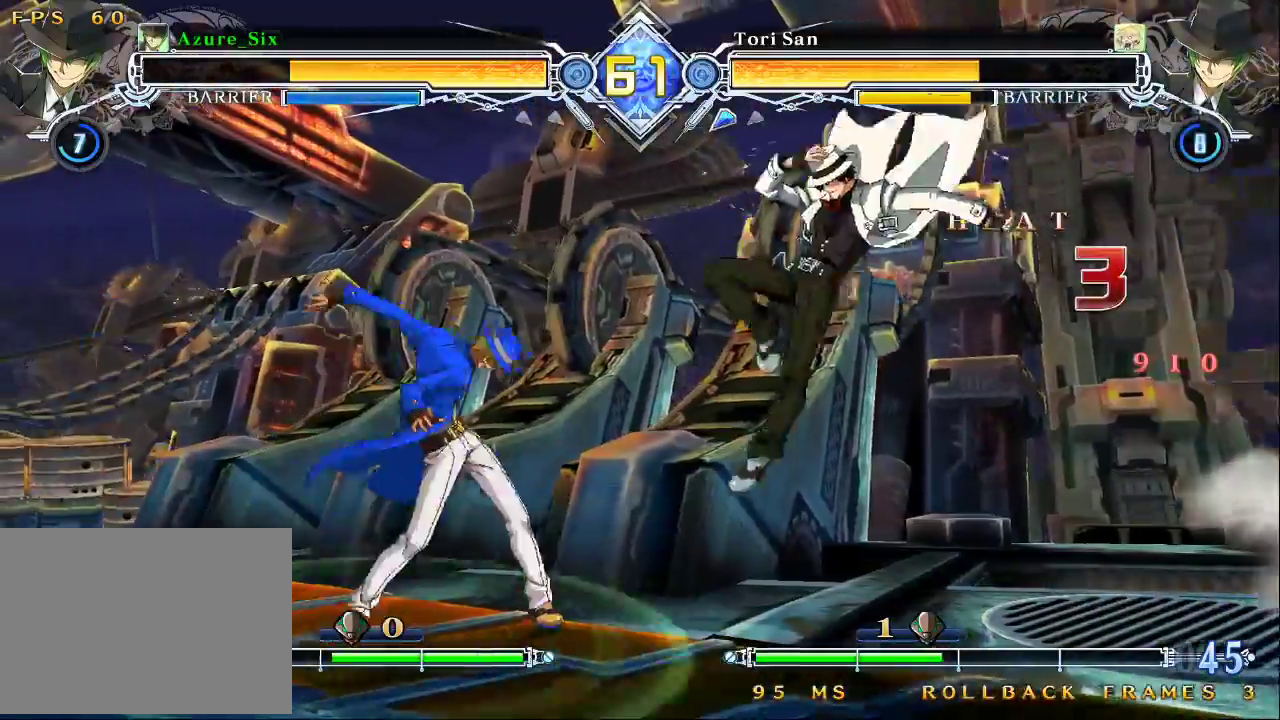
{"buttons": [], "left_stick": "center", "events": [[167, "left_stick", "right"], [233, "left_stick", "center"], [300, "left_stick", "right"], [367, "left_stick", "center"]]}
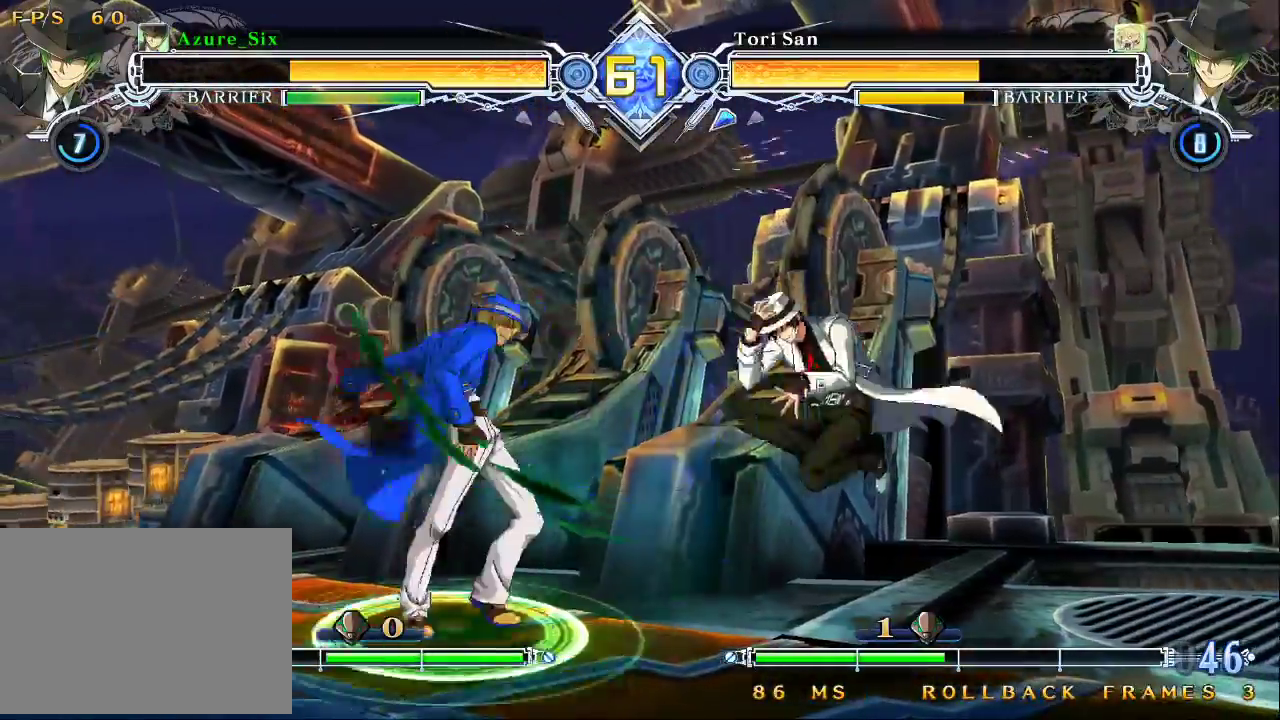
{"buttons": [], "left_stick": "center", "events": [[167, "SQUARE", "down"], [267, "SQUARE", "up"]]}
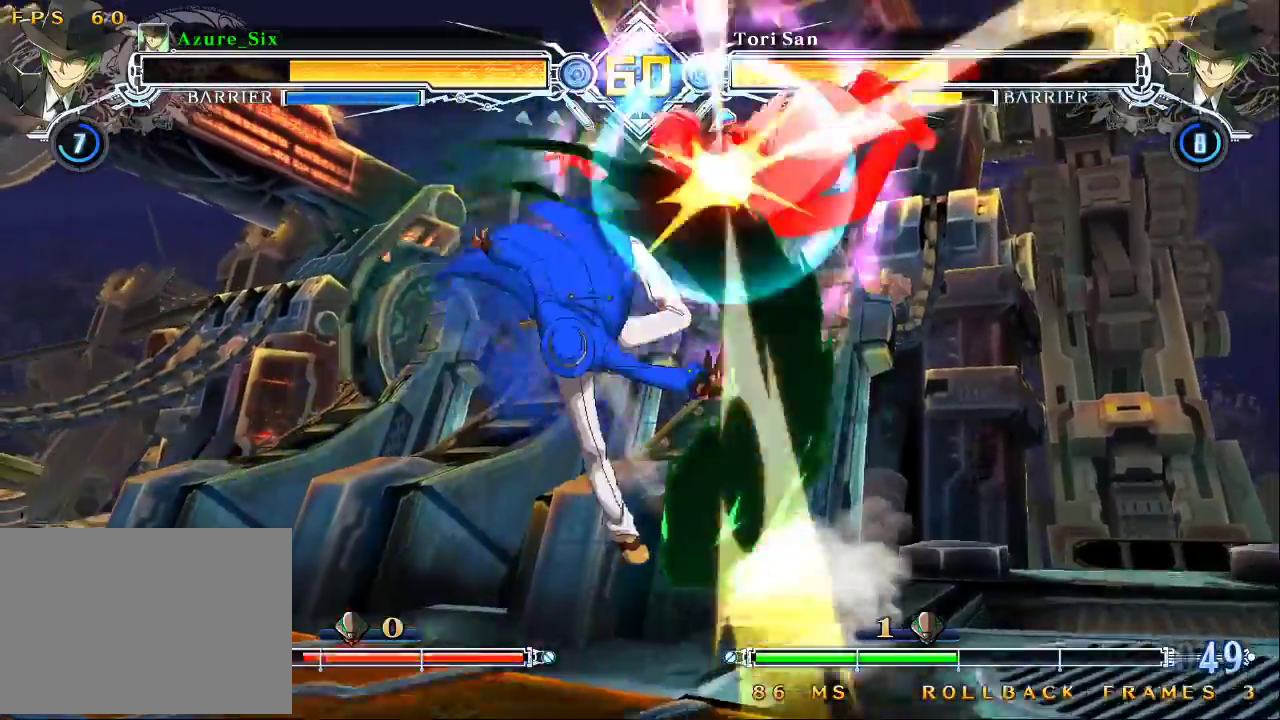
{"buttons": [], "left_stick": "right", "events": [[467, "left_stick", "right"]]}
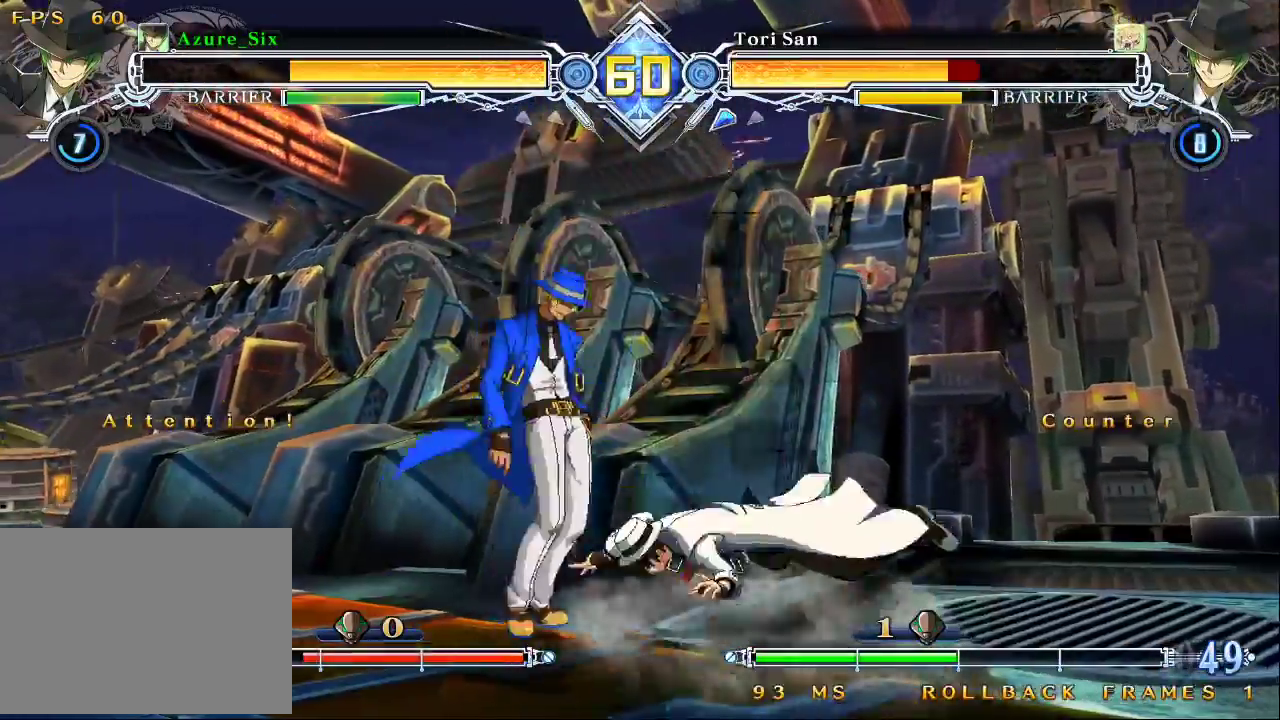
{"buttons": ["R1"], "left_stick": "down", "events": [[100, "left_stick", "center"], [133, "R1", "down"], [200, "R1", "up"], [267, "left_stick", "down"], [467, "R1", "down"]]}